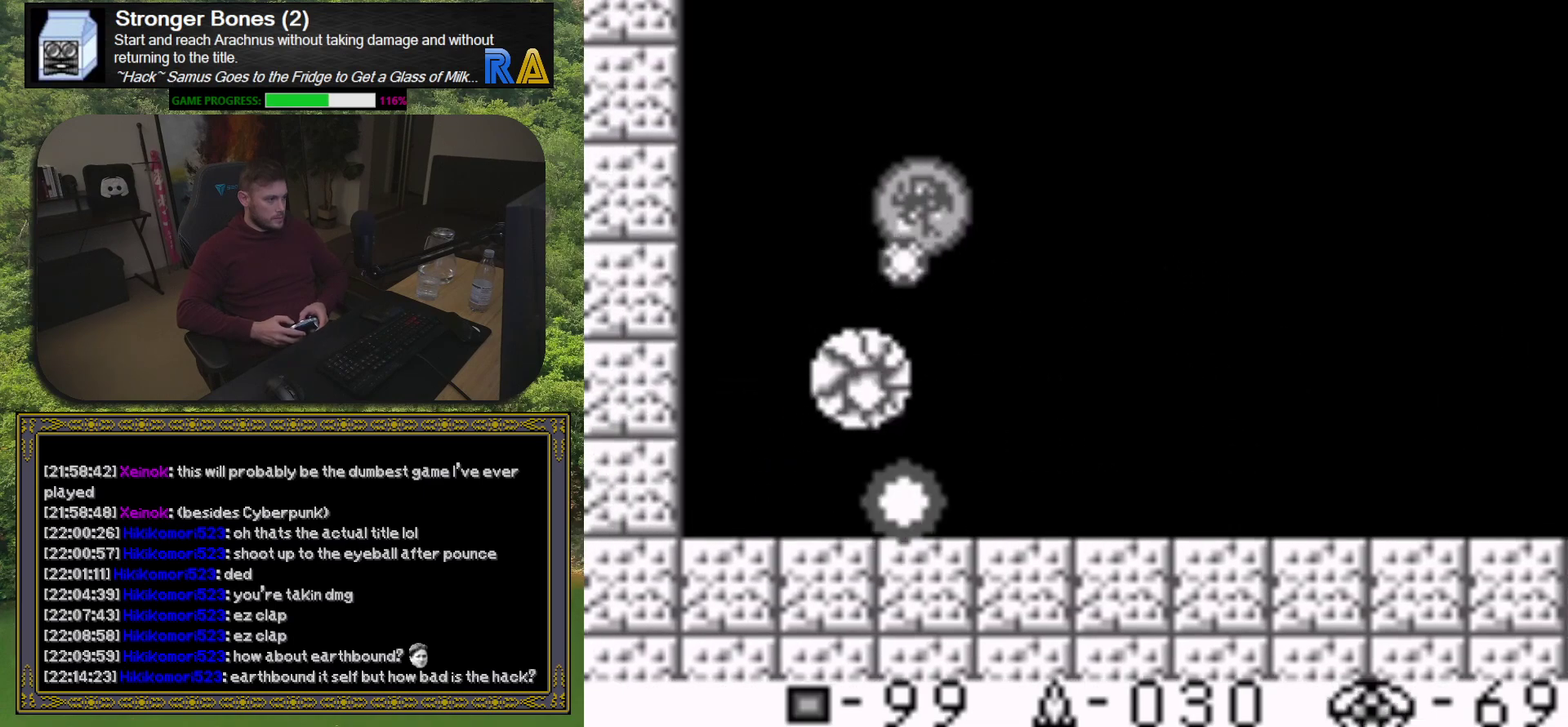
Gameplay with a controller (Xbox layout); each line is a JSON object with the inputs held at the frame after it. "events" lists button and stick changes between this image and that frame as [ms after this image, input, new state], when the widget could be followed in between. Not read: L3 R3 left_stick right_stick.
{"buttons": ["X", "DPAD_RIGHT"], "events": [[17, "X", "down"], [100, "X", "up"], [167, "X", "down"], [267, "X", "up"], [333, "X", "down"], [400, "X", "up"], [483, "X", "down"]]}
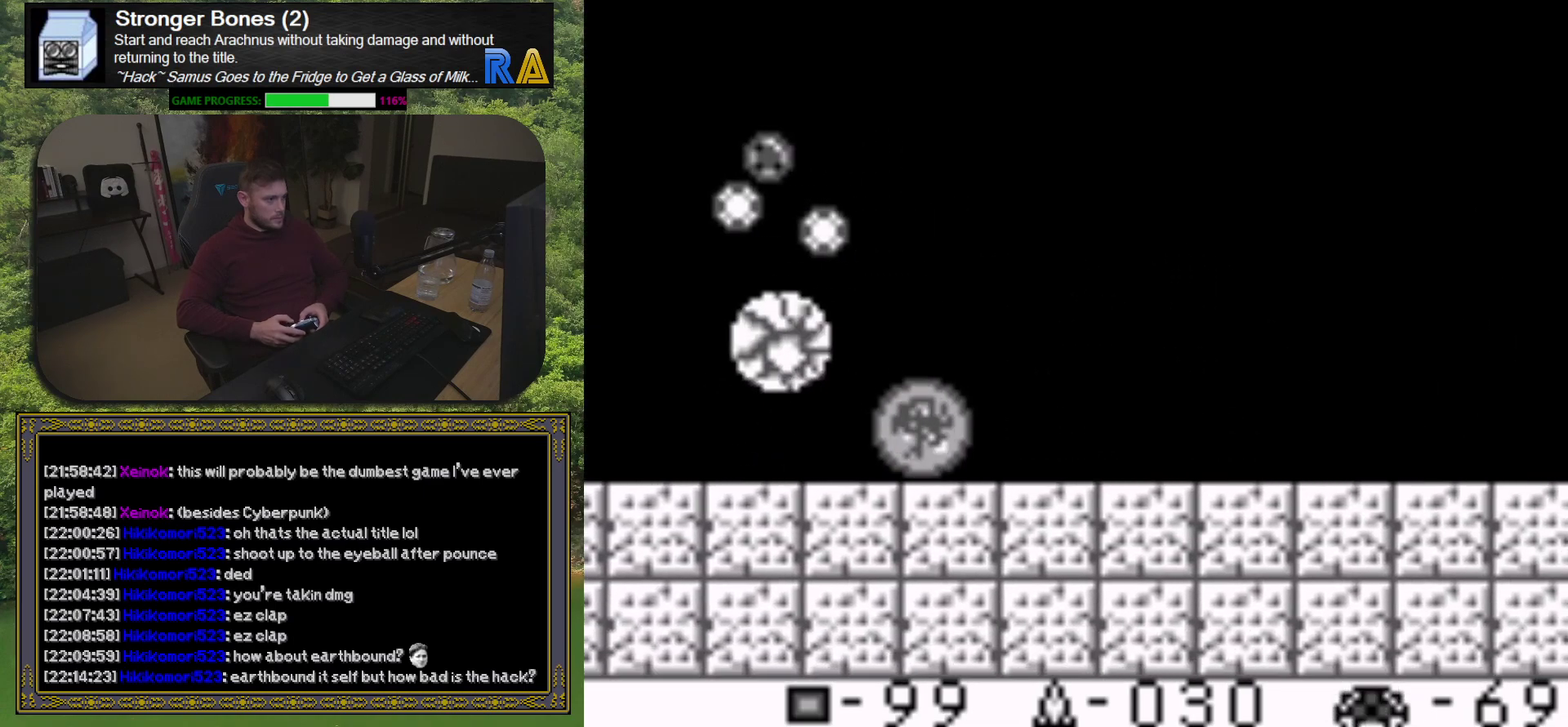
{"buttons": ["X"], "events": [[67, "X", "up"], [133, "X", "down"], [217, "X", "up"], [317, "DPAD_RIGHT", "up"], [317, "X", "down"], [383, "X", "up"], [467, "X", "down"]]}
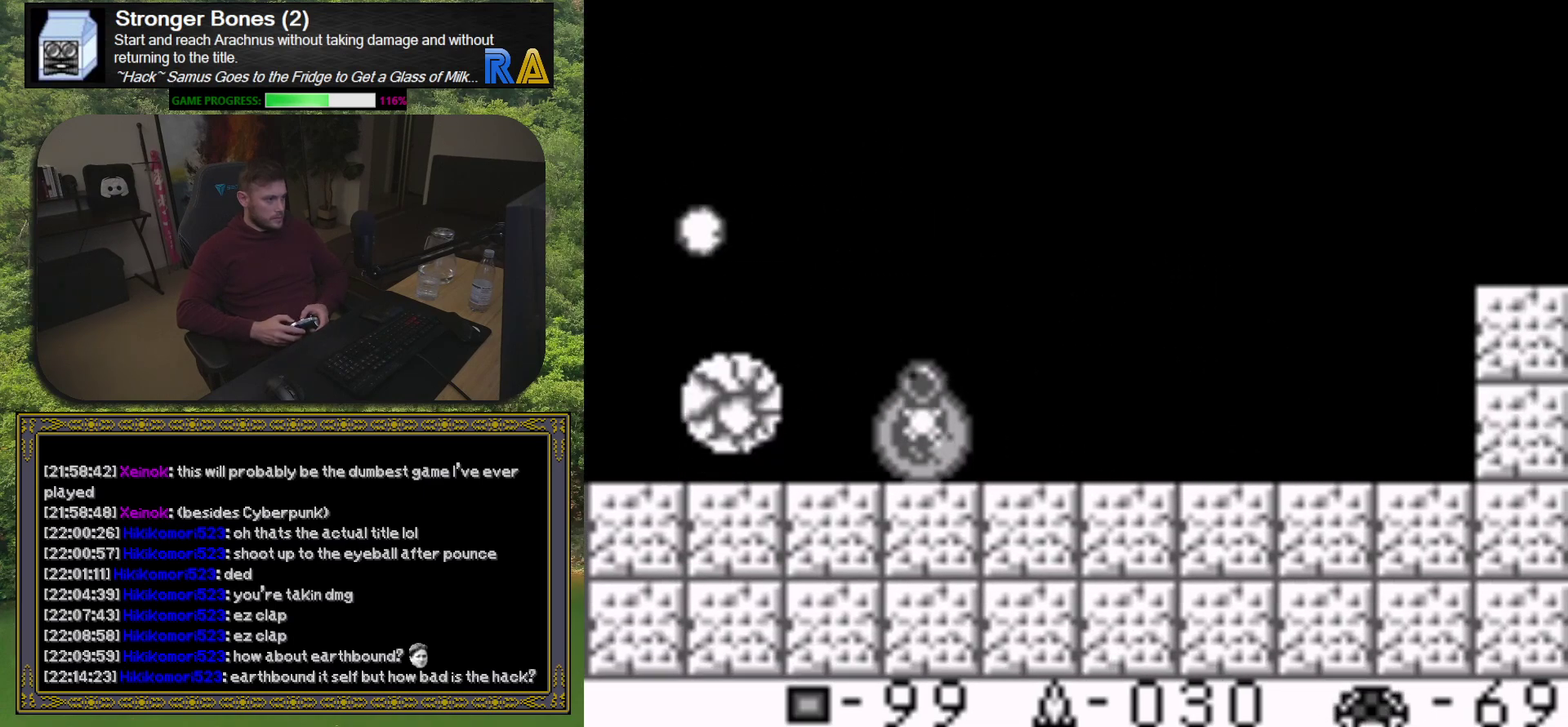
{"buttons": ["X"], "events": [[50, "X", "up"], [117, "X", "down"], [217, "X", "up"], [300, "X", "down"], [400, "DPAD_LEFT", "down"], [400, "X", "up"], [467, "X", "down"], [483, "DPAD_LEFT", "up"]]}
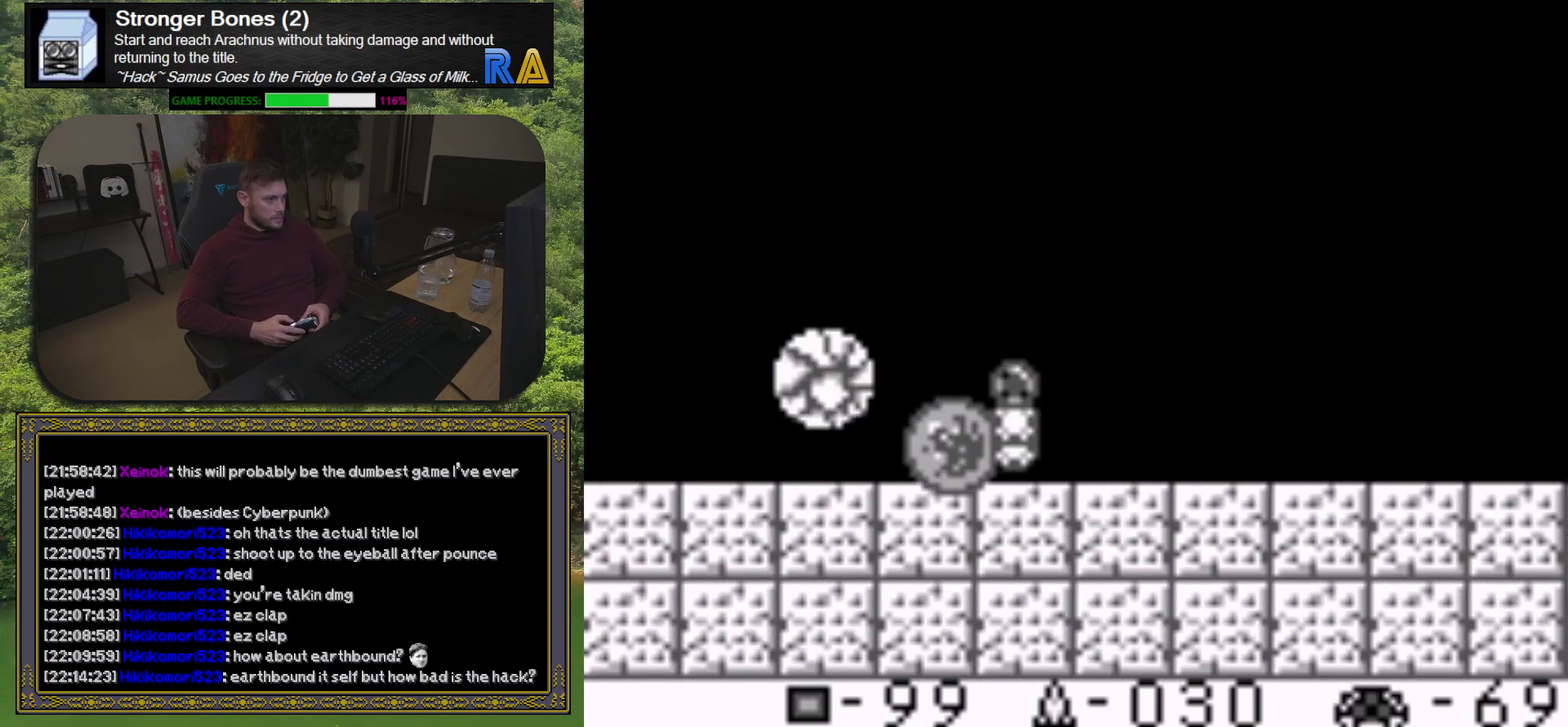
{"buttons": ["X"], "events": [[17, "DPAD_RIGHT", "down"], [50, "X", "up"], [117, "X", "down"], [217, "X", "up"], [283, "X", "down"], [383, "X", "up"], [450, "X", "down"], [483, "DPAD_RIGHT", "up"]]}
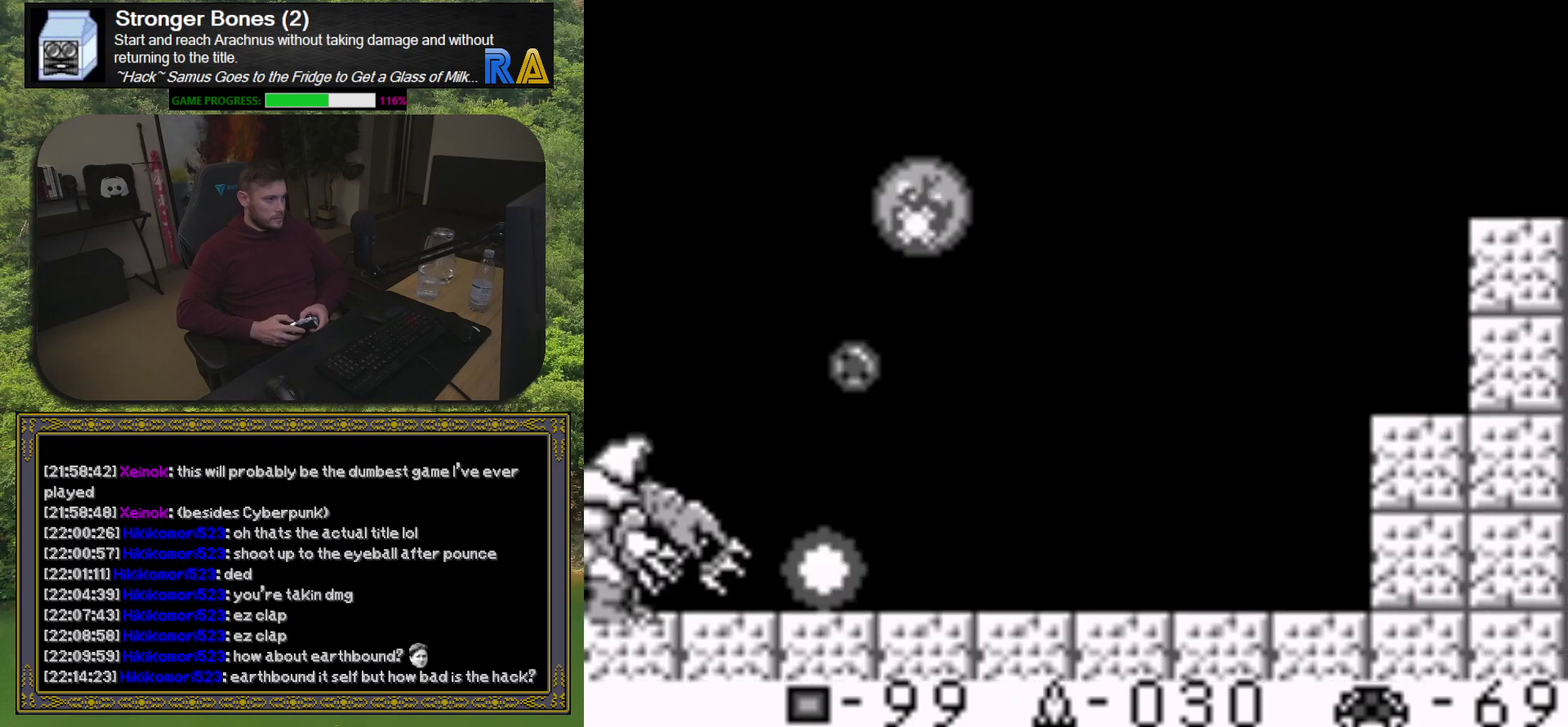
{"buttons": ["X", "DPAD_RIGHT"], "events": [[50, "X", "up"], [133, "X", "down"], [167, "DPAD_LEFT", "down"], [250, "X", "up"], [317, "X", "down"], [350, "DPAD_LEFT", "up"], [383, "DPAD_RIGHT", "down"], [417, "X", "up"], [483, "X", "down"]]}
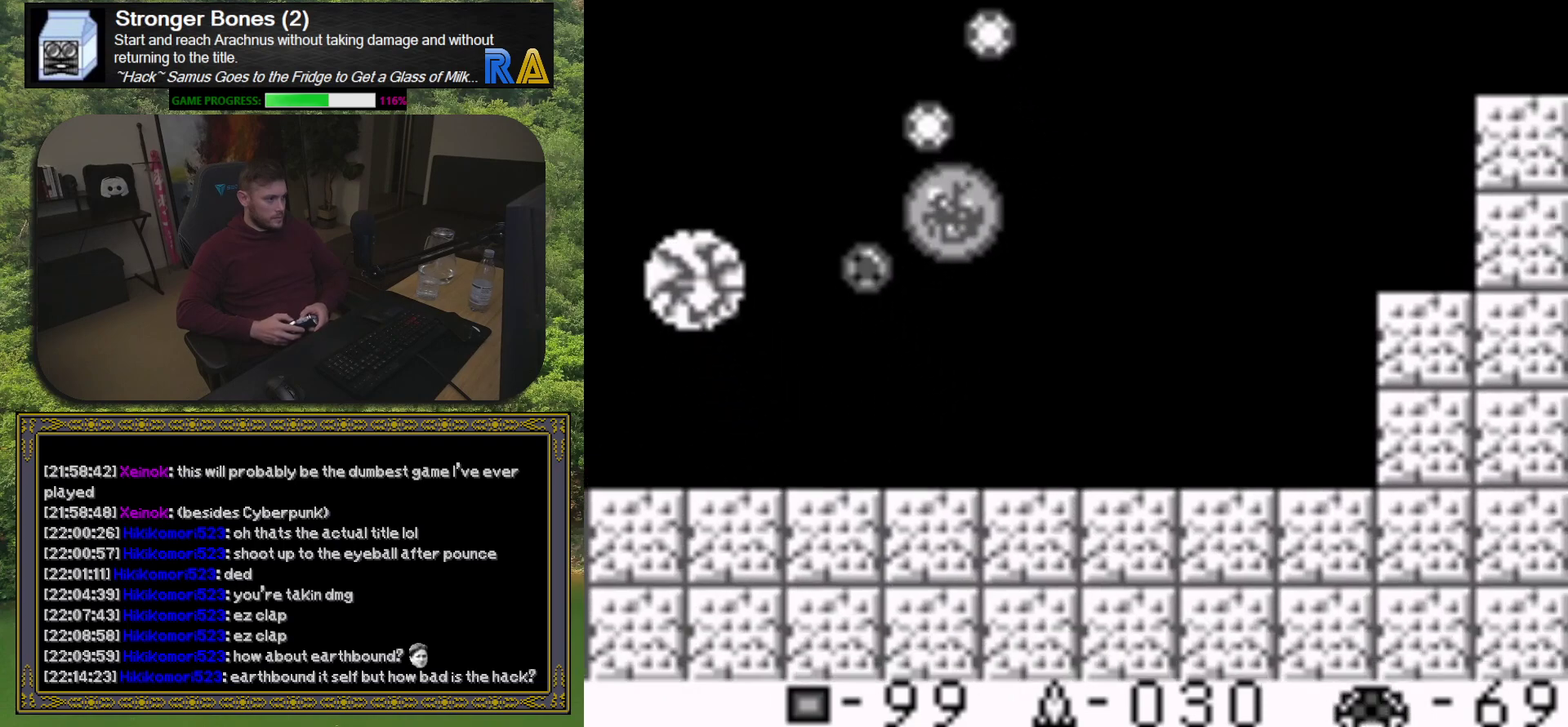
{"buttons": ["X"], "events": [[83, "DPAD_RIGHT", "up"], [83, "X", "up"], [117, "DPAD_LEFT", "down"], [167, "X", "down"], [250, "X", "up"], [267, "DPAD_LEFT", "up"], [333, "X", "down"], [367, "DPAD_RIGHT", "down"], [417, "X", "up"], [467, "DPAD_RIGHT", "up"], [500, "X", "down"]]}
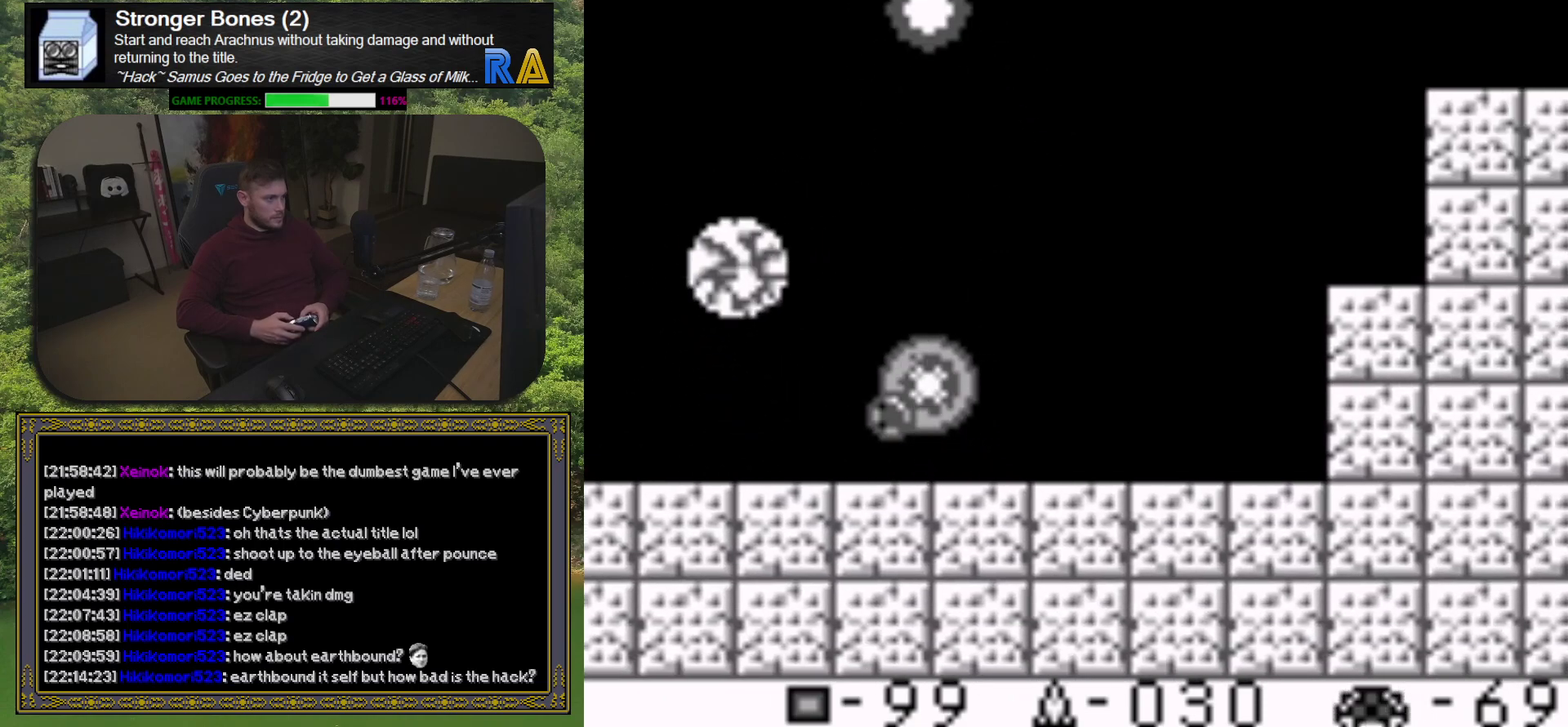
{"buttons": ["X", "DPAD_RIGHT"], "events": [[83, "X", "up"], [167, "X", "down"], [250, "X", "up"], [333, "X", "down"], [417, "X", "up"], [433, "DPAD_RIGHT", "down"], [483, "X", "down"]]}
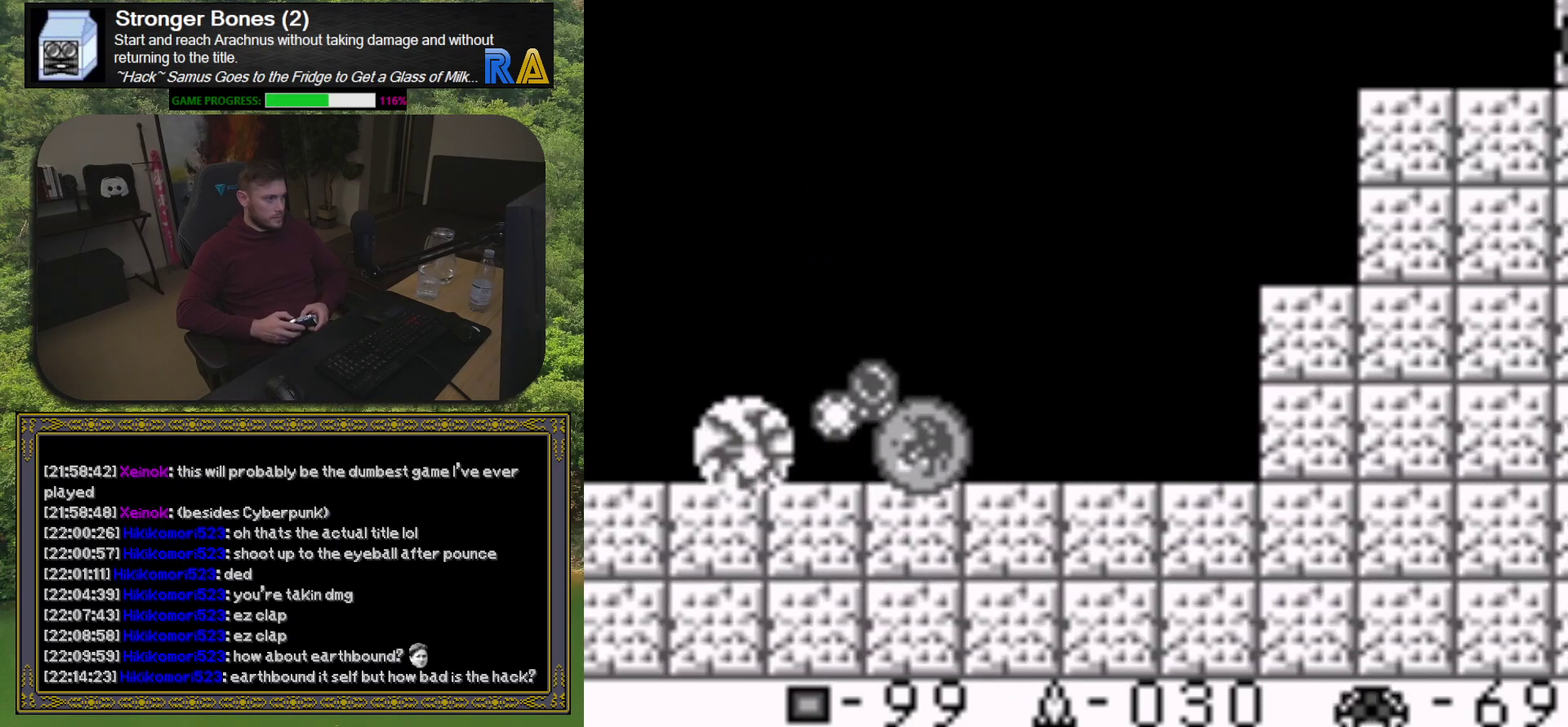
{"buttons": ["X", "DPAD_RIGHT"], "events": [[67, "DPAD_RIGHT", "up"], [83, "X", "up"], [150, "X", "down"], [250, "X", "up"], [333, "X", "down"], [383, "DPAD_RIGHT", "down"], [433, "X", "up"], [483, "X", "down"]]}
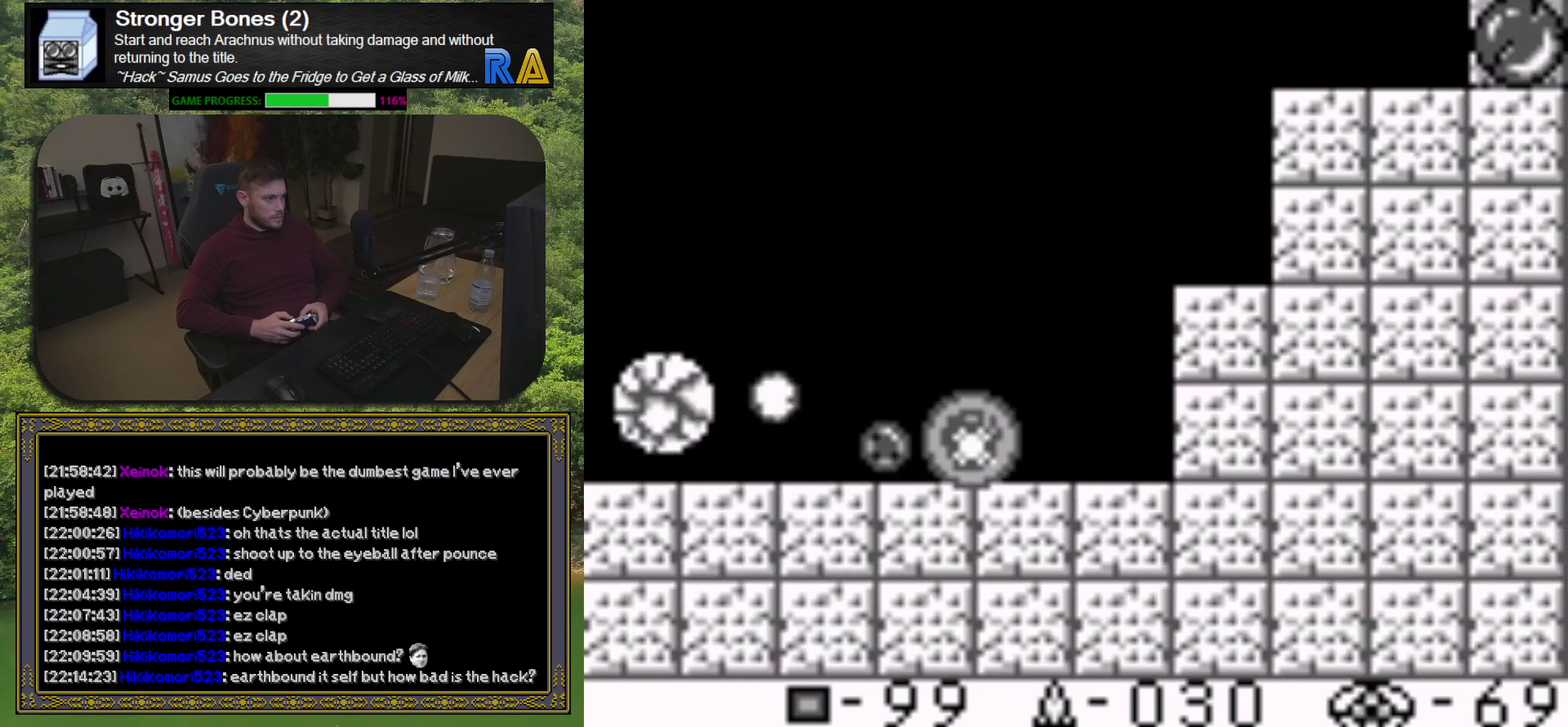
{"buttons": ["X", "DPAD_LEFT"], "events": [[100, "X", "up"], [167, "X", "down"], [217, "DPAD_RIGHT", "up"], [250, "X", "up"], [333, "X", "down"], [350, "DPAD_LEFT", "down"], [417, "X", "up"], [500, "X", "down"]]}
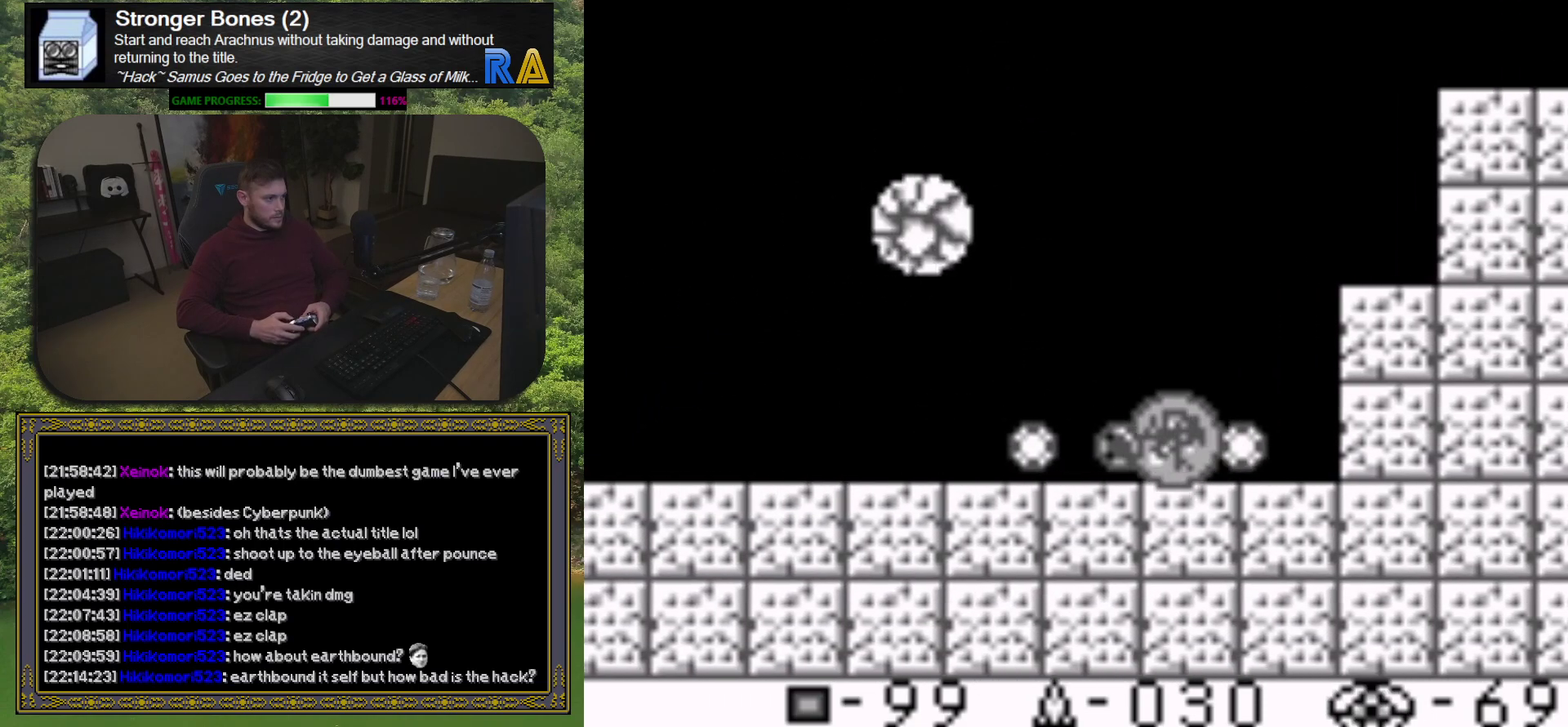
{"buttons": [], "events": [[67, "DPAD_LEFT", "up"], [100, "X", "up"], [167, "X", "down"], [267, "DPAD_RIGHT", "down"], [267, "X", "up"], [333, "X", "down"], [367, "DPAD_RIGHT", "up"], [450, "X", "up"]]}
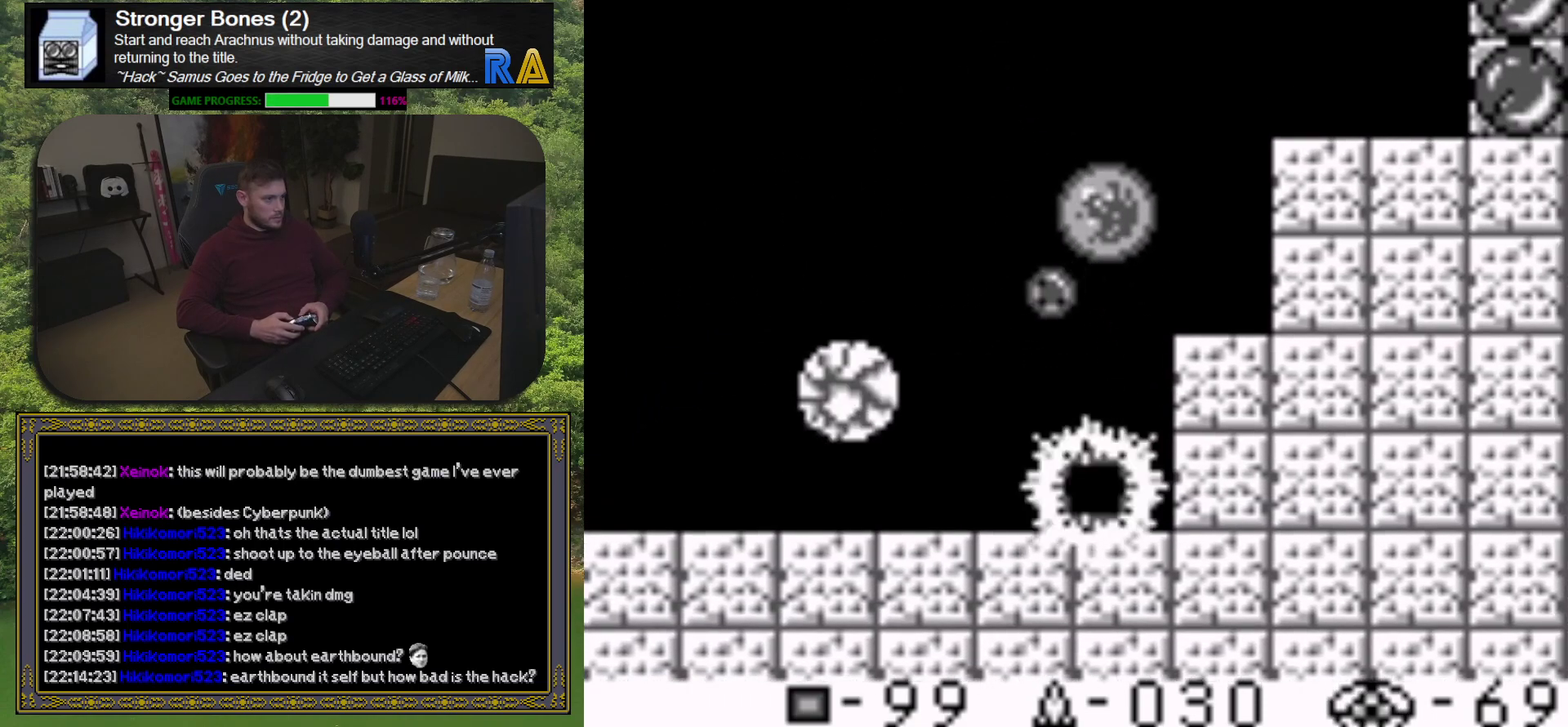
{"buttons": [], "events": [[17, "X", "down"], [33, "DPAD_LEFT", "down"], [150, "X", "up"], [200, "X", "down"], [217, "DPAD_LEFT", "up"], [233, "DPAD_RIGHT", "down"], [333, "X", "up"], [417, "X", "down"], [500, "DPAD_RIGHT", "up"], [500, "X", "up"]]}
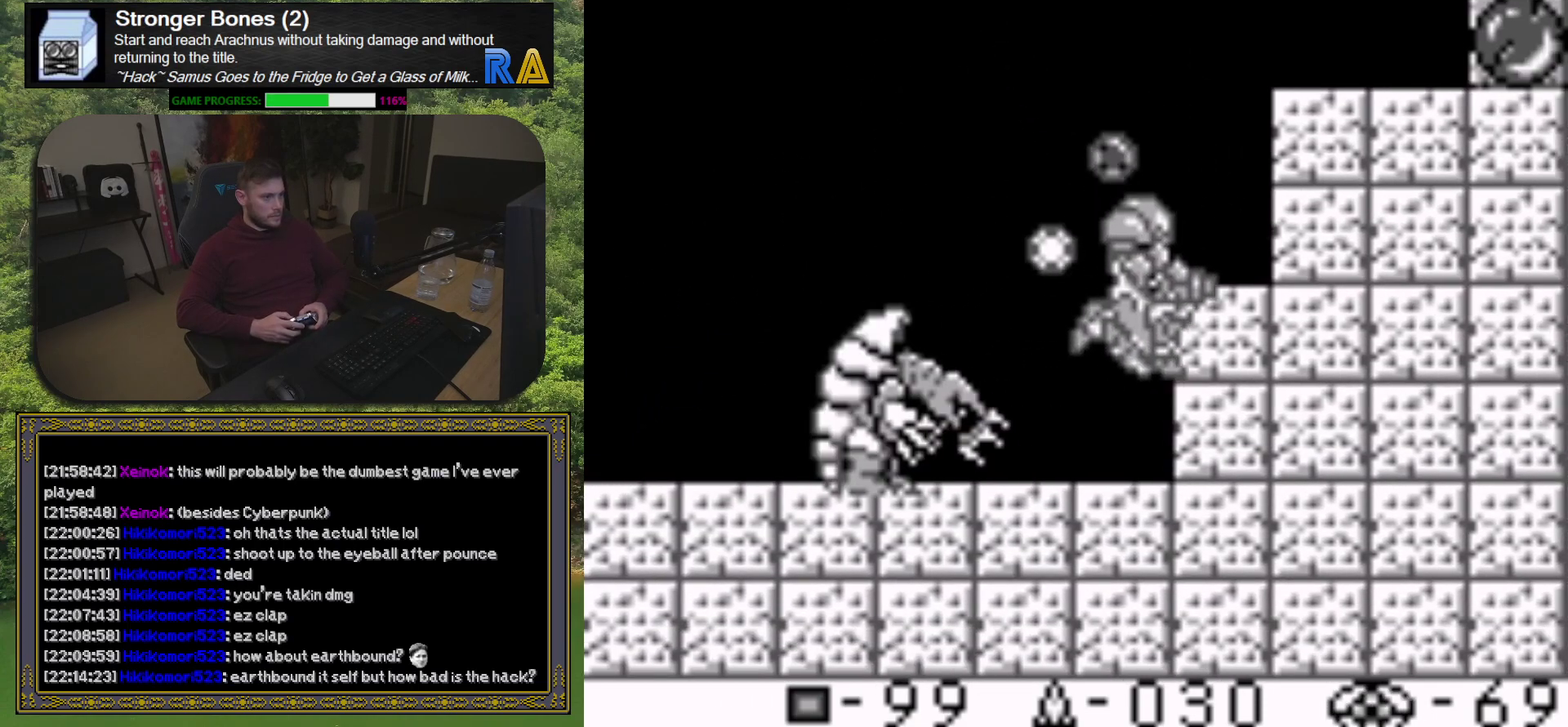
{"buttons": ["X", "DPAD_DOWN"], "events": [[83, "DPAD_LEFT", "down"], [100, "X", "down"], [167, "DPAD_LEFT", "up"], [200, "X", "up"], [233, "DPAD_DOWN", "down"], [283, "X", "down"], [367, "X", "up"], [450, "X", "down"]]}
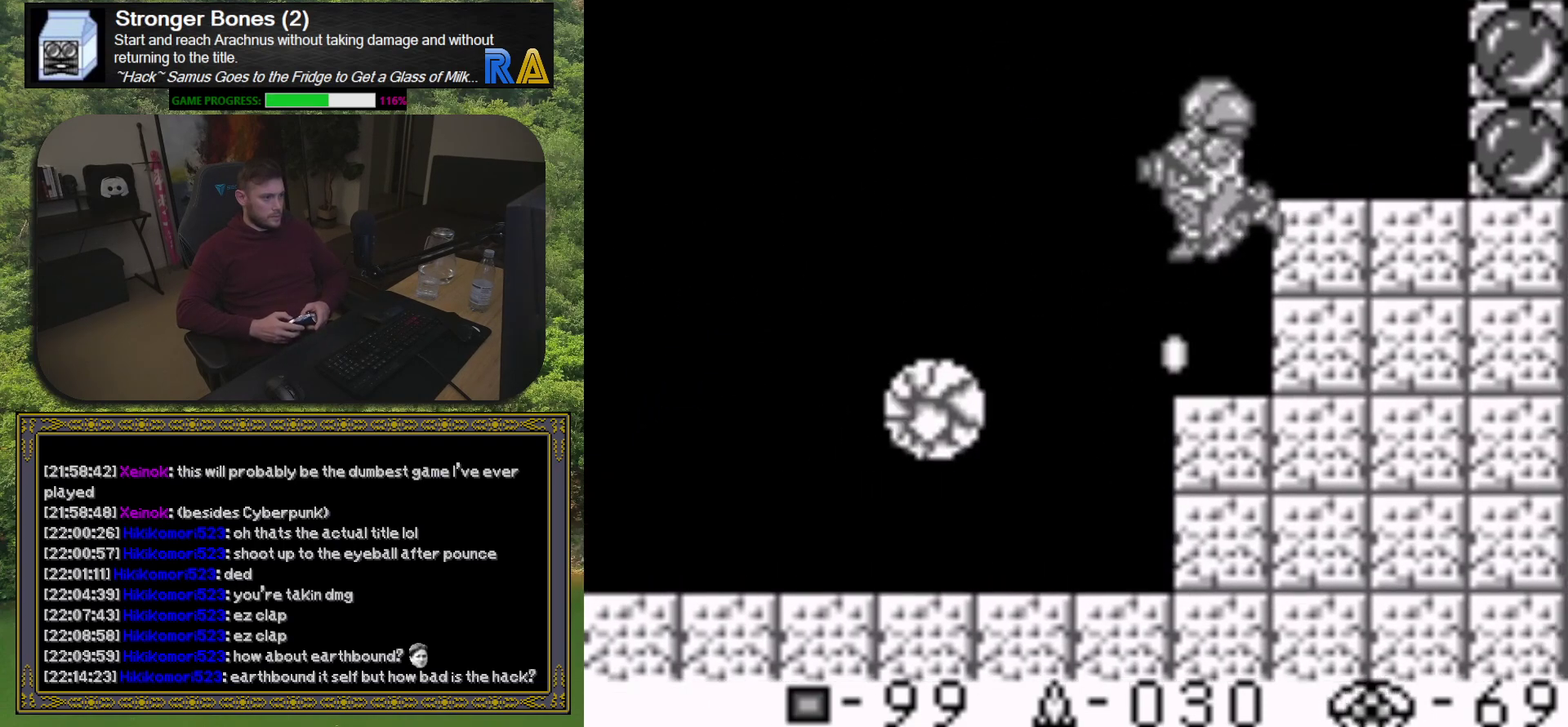
{"buttons": [], "events": [[17, "DPAD_DOWN", "up"], [50, "X", "up"], [117, "X", "down"], [233, "X", "up"], [300, "X", "down"], [417, "X", "up"]]}
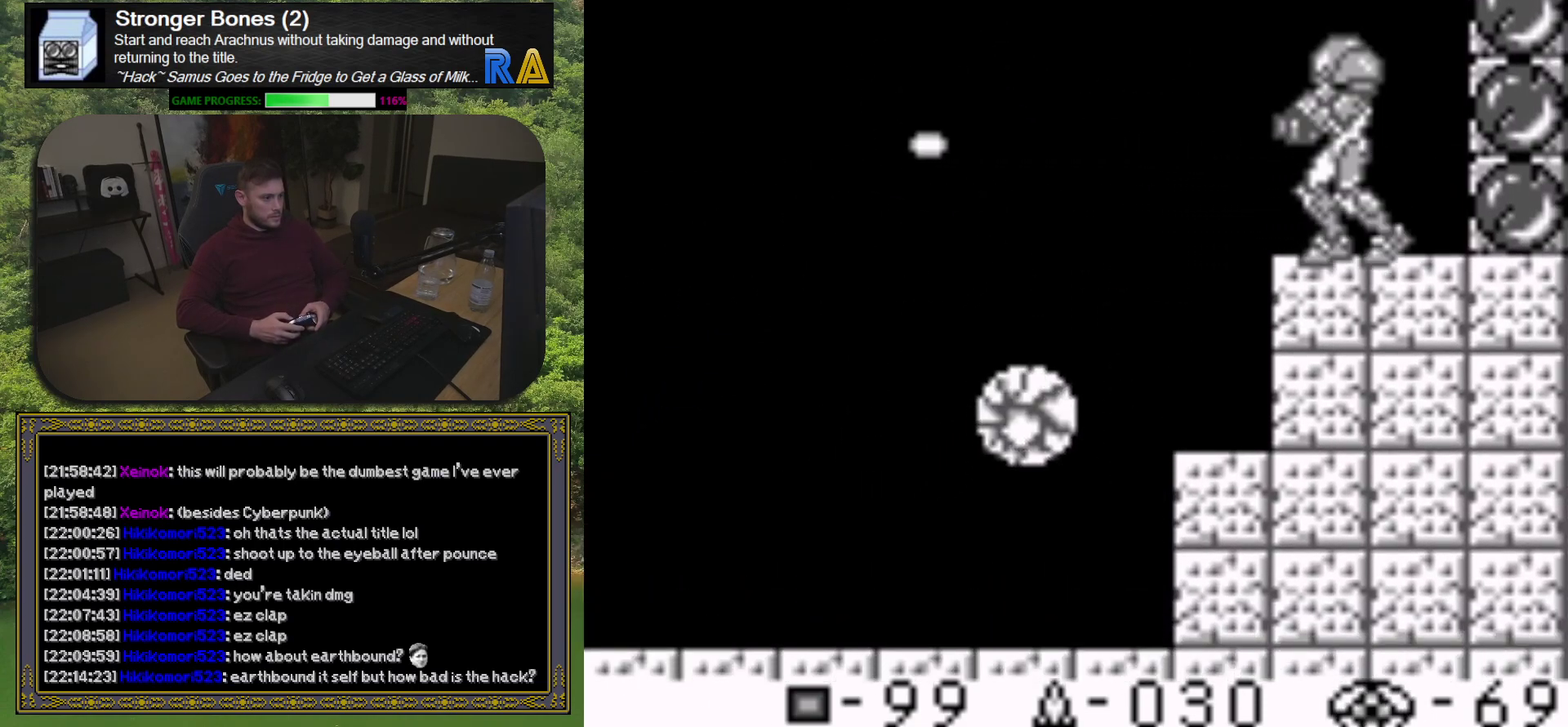
{"buttons": ["A", "DPAD_LEFT"], "events": [[183, "DPAD_LEFT", "down"], [233, "A", "down"]]}
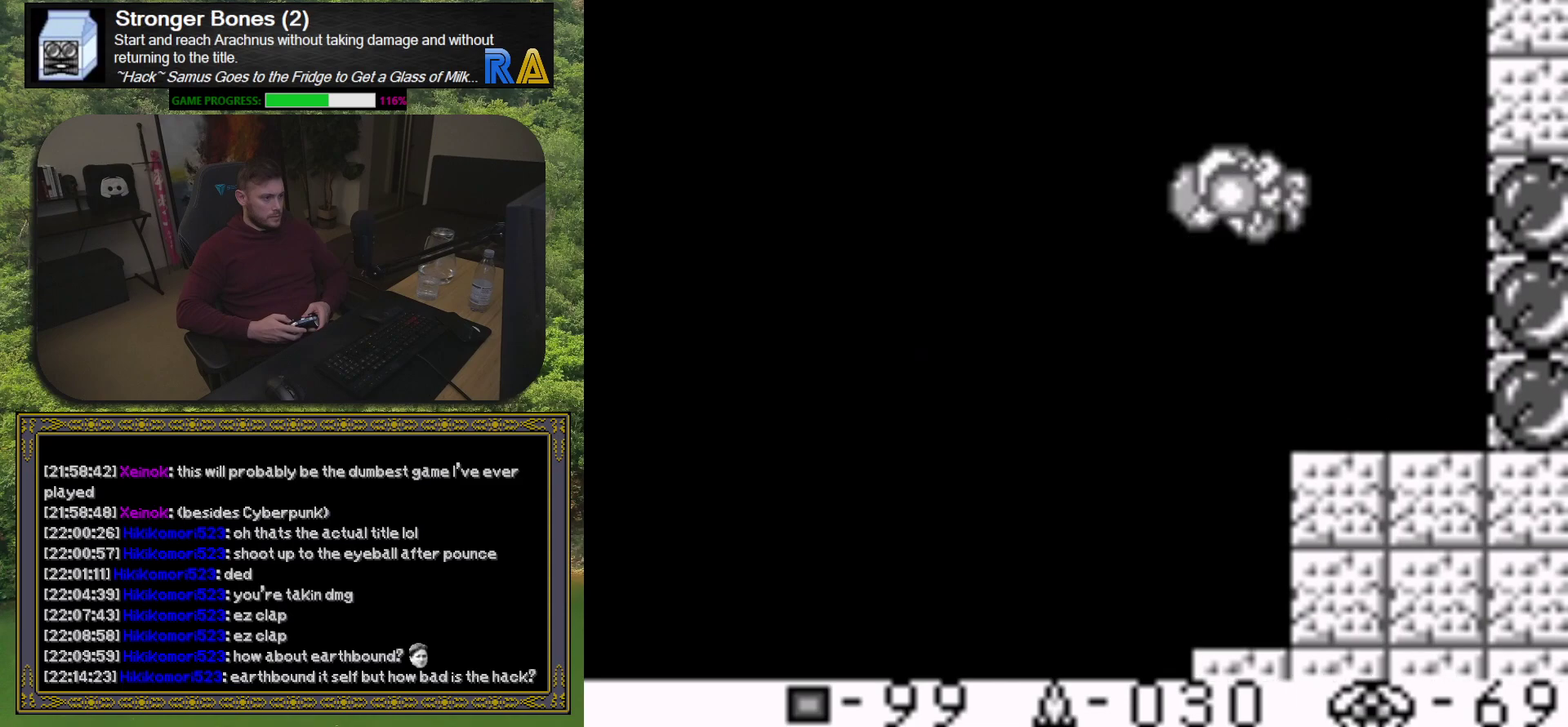
{"buttons": ["DPAD_LEFT"], "events": [[117, "A", "up"]]}
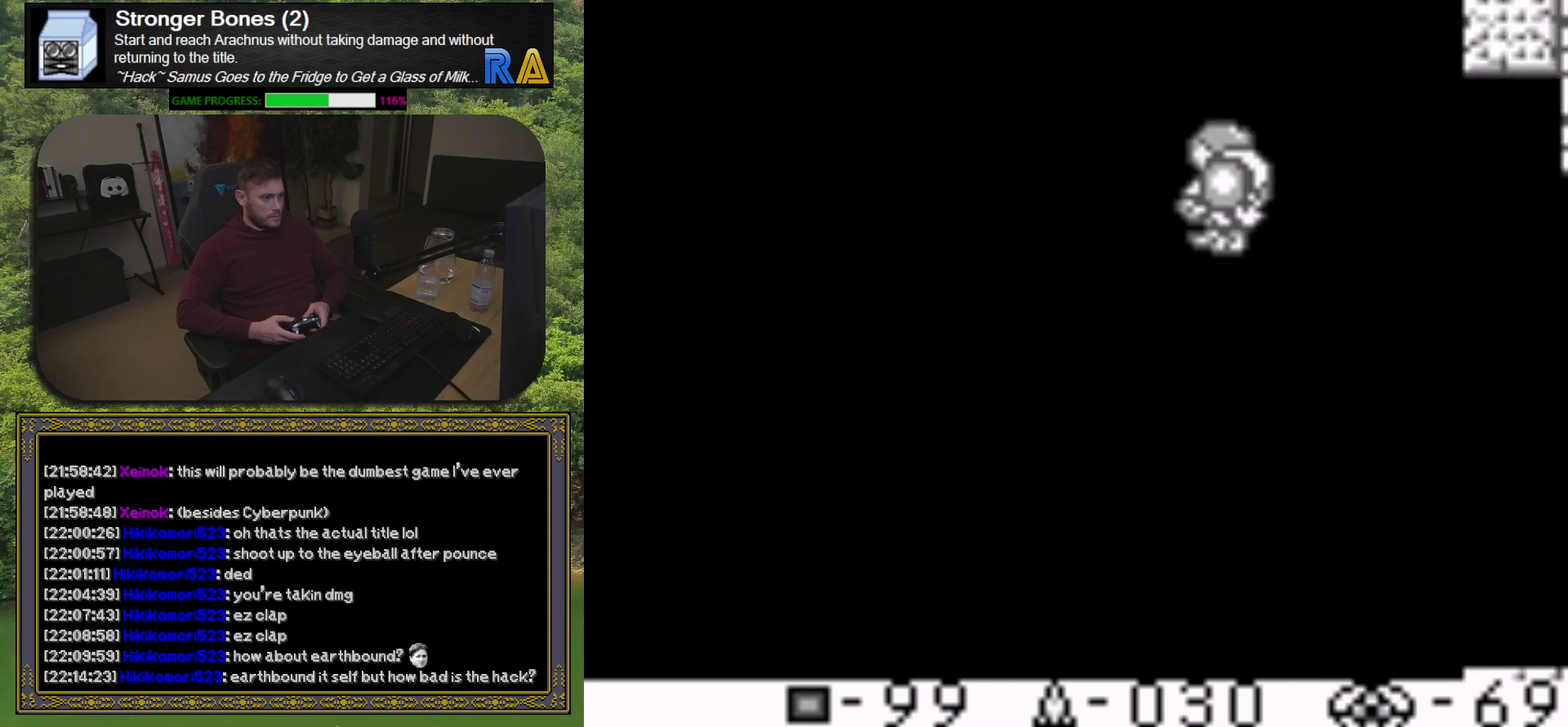
{"buttons": [], "events": [[250, "DPAD_LEFT", "up"]]}
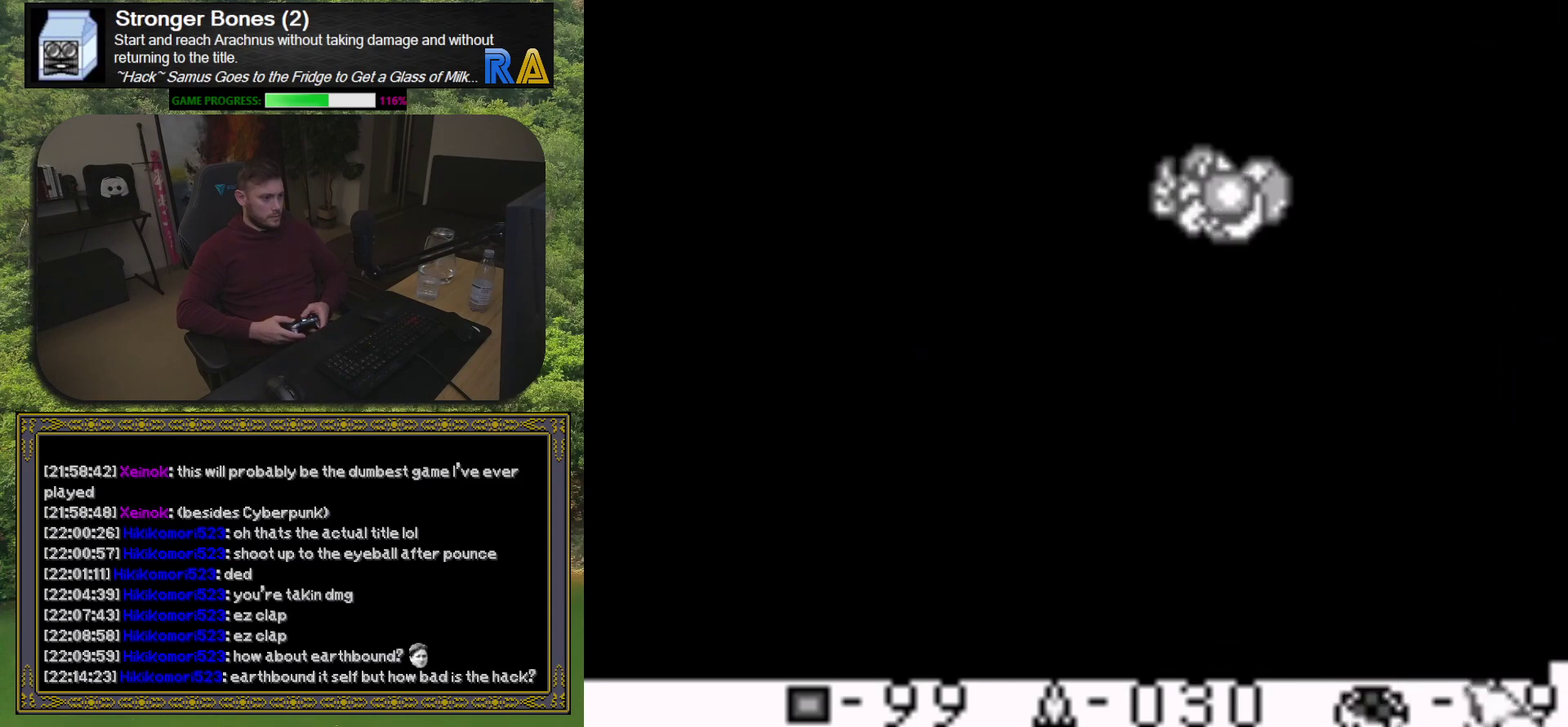
{"buttons": [], "events": []}
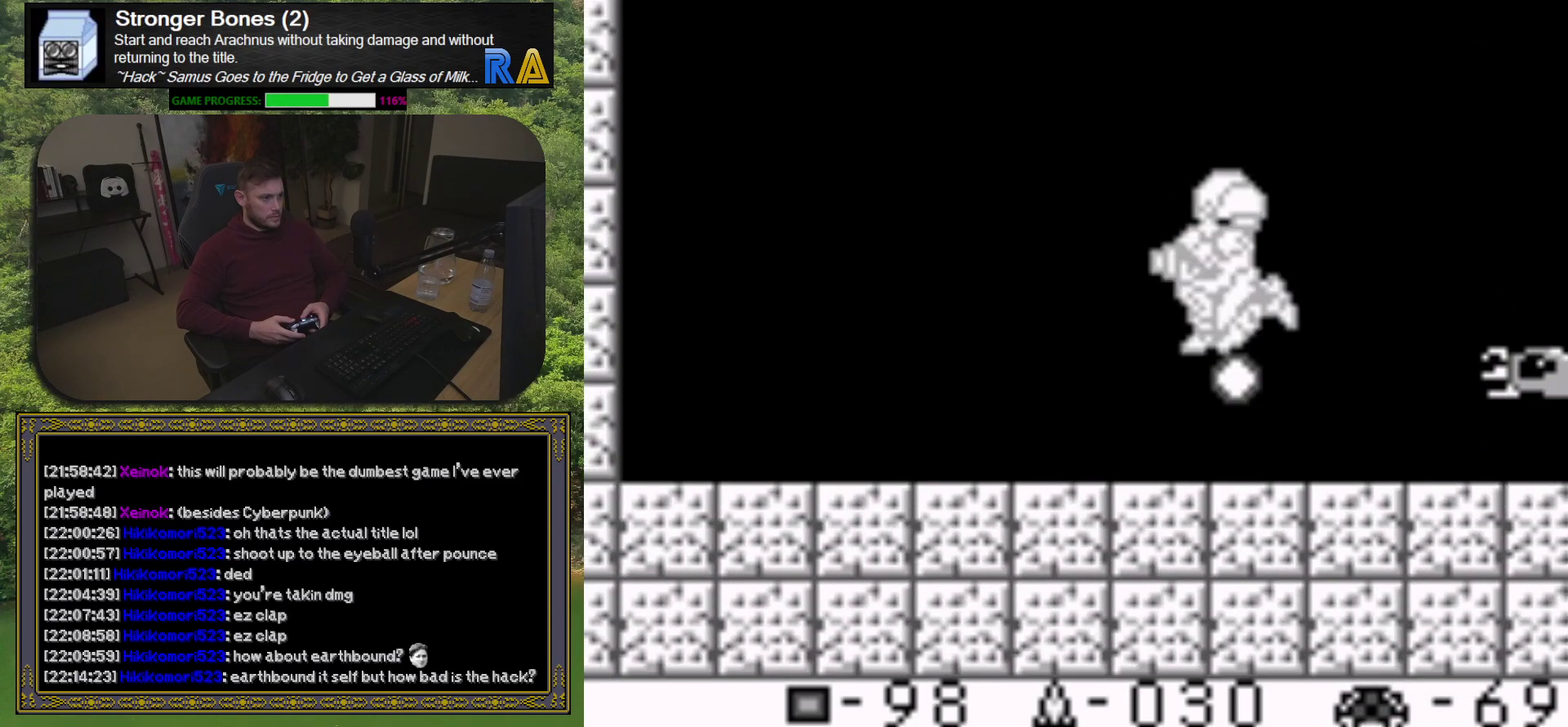
{"buttons": [], "events": [[83, "DPAD_DOWN", "down"], [250, "DPAD_DOWN", "up"]]}
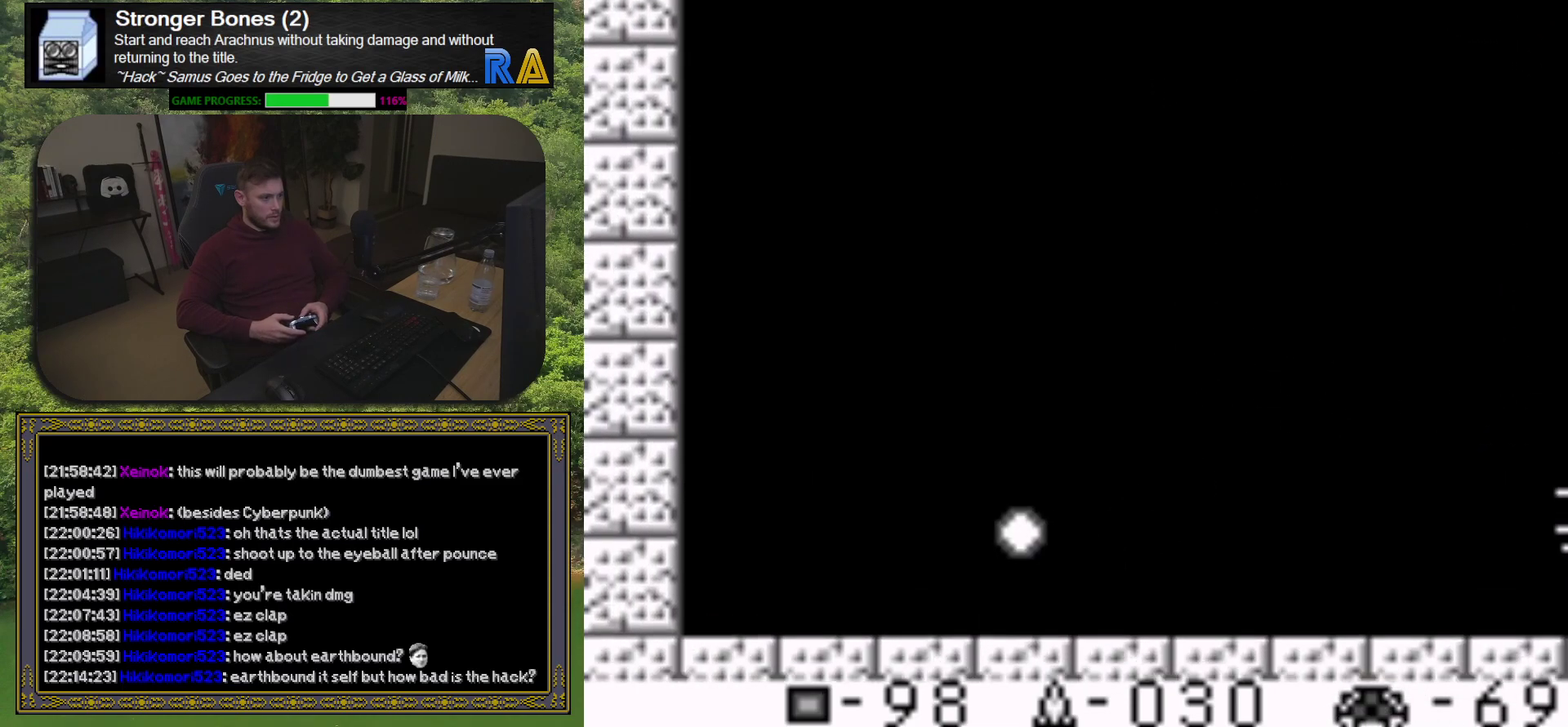
{"buttons": [], "events": [[283, "DPAD_RIGHT", "down"], [367, "DPAD_RIGHT", "up"]]}
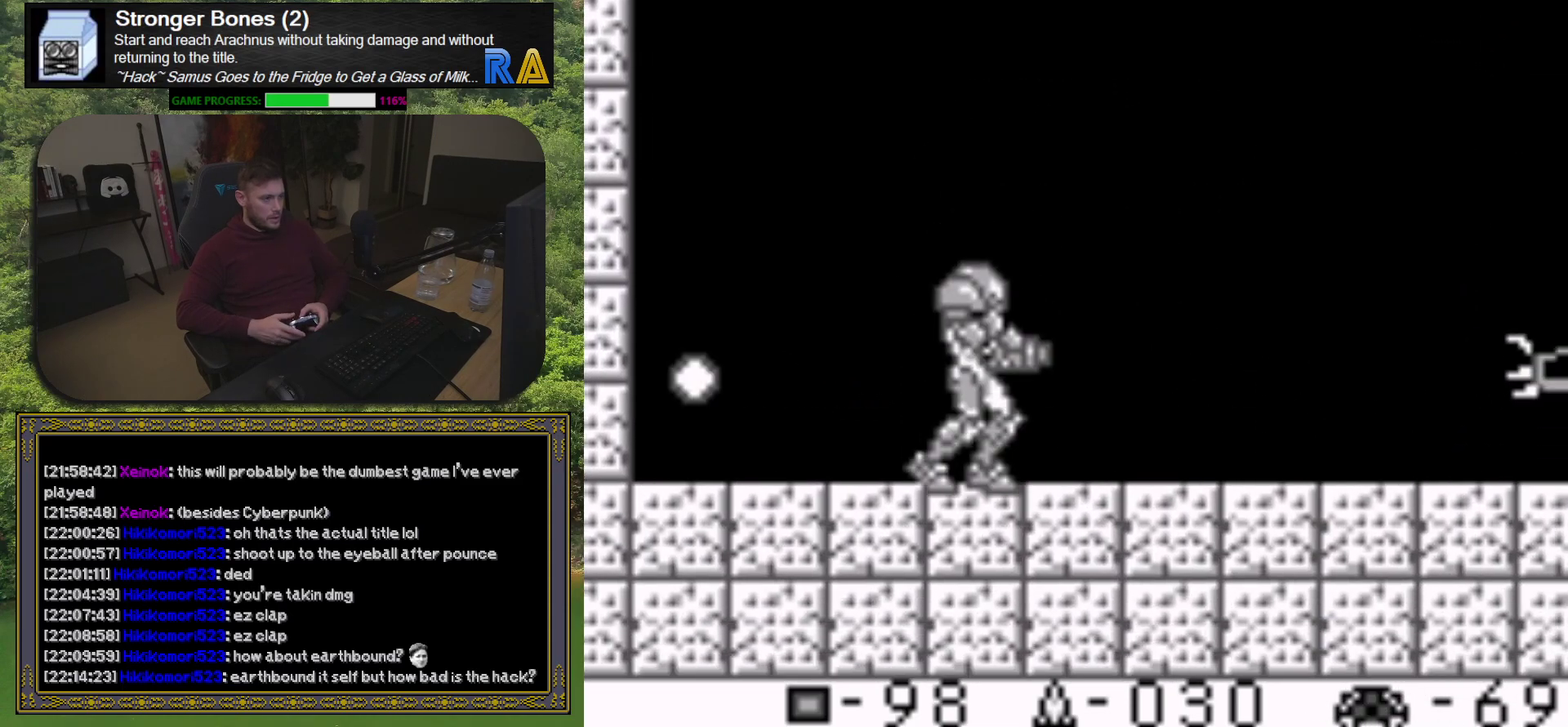
{"buttons": ["DPAD_LEFT"], "events": [[483, "DPAD_LEFT", "down"]]}
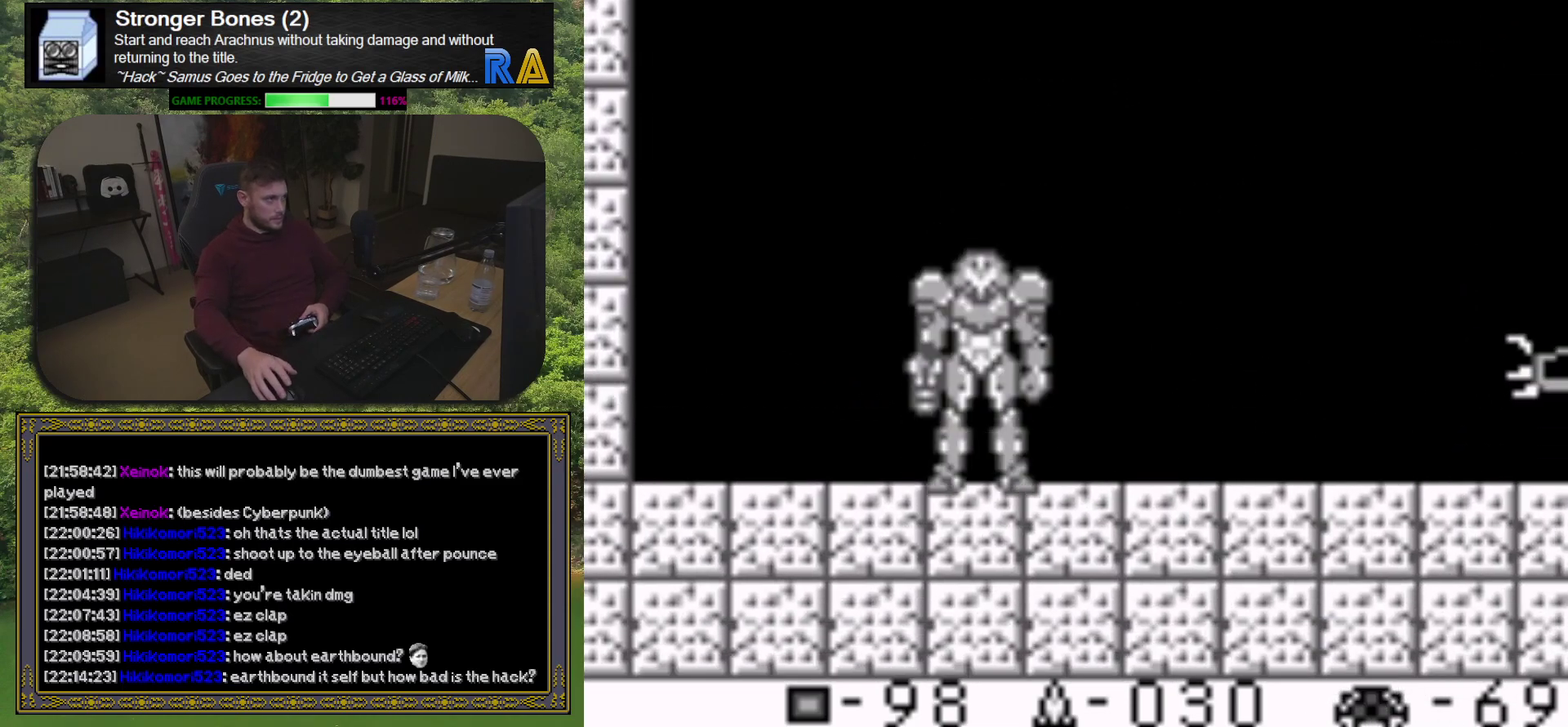
{"buttons": [], "events": [[83, "DPAD_LEFT", "up"]]}